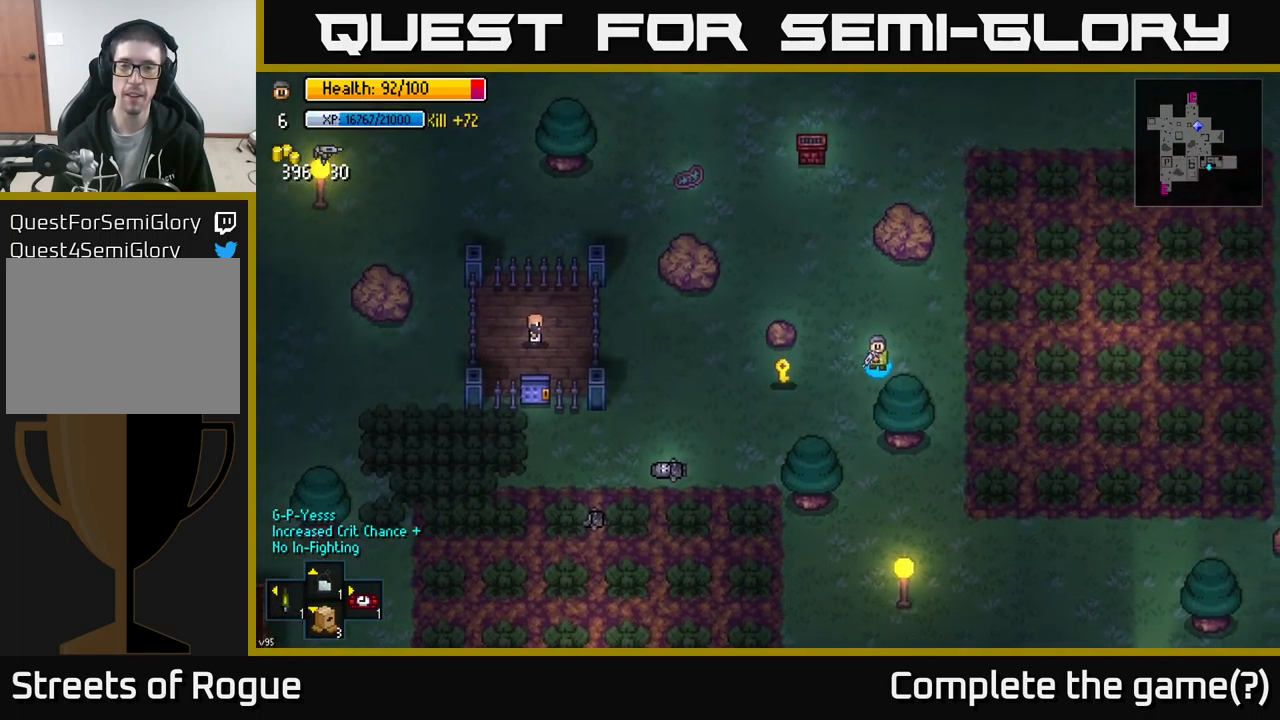
Gameplay with a controller (Xbox layout); each line is a JSON object with the inputs held at the frame after it. "events" lists button and stick changes between this image and that frame as [ms after this image, input, new state], when the widget could be followed in between.
{"buttons": [], "left_stick": "left", "right_stick": "center", "events": [[150, "left_stick", "left"]]}
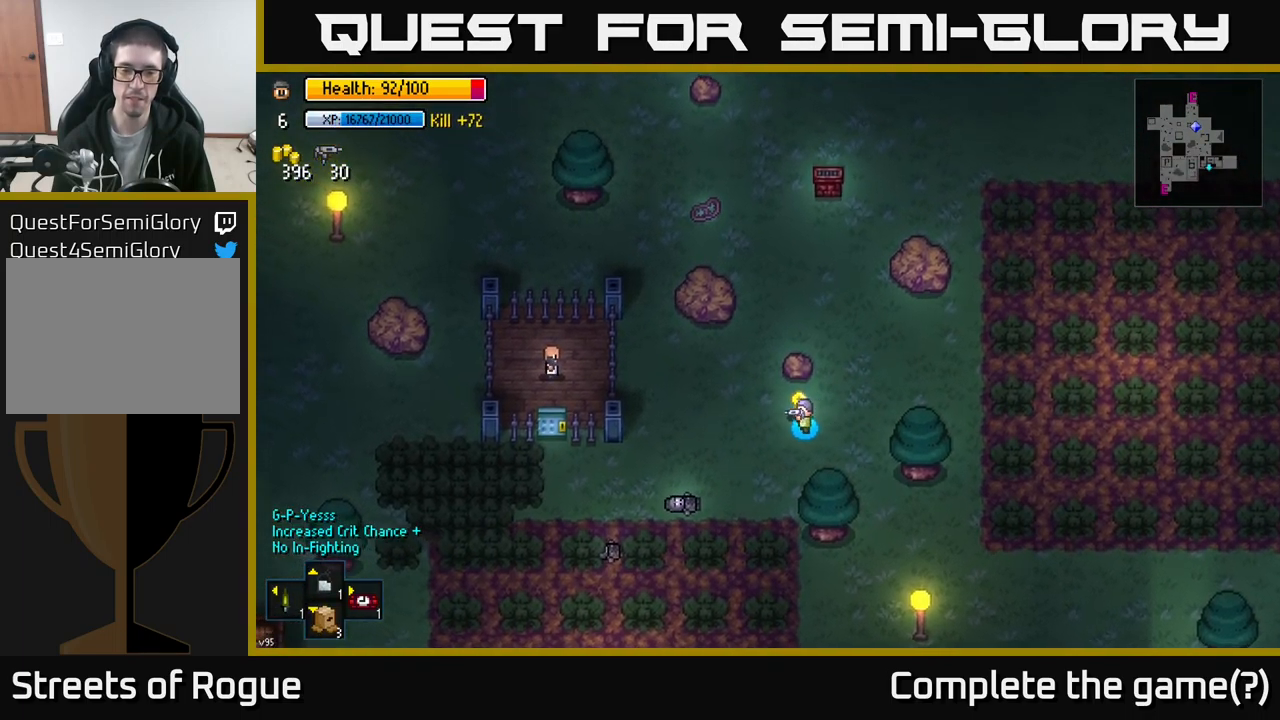
{"buttons": [], "left_stick": "right", "right_stick": "center", "events": [[34, "A", "down"], [100, "A", "up"], [167, "left_stick", "down-left"], [484, "left_stick", "right"]]}
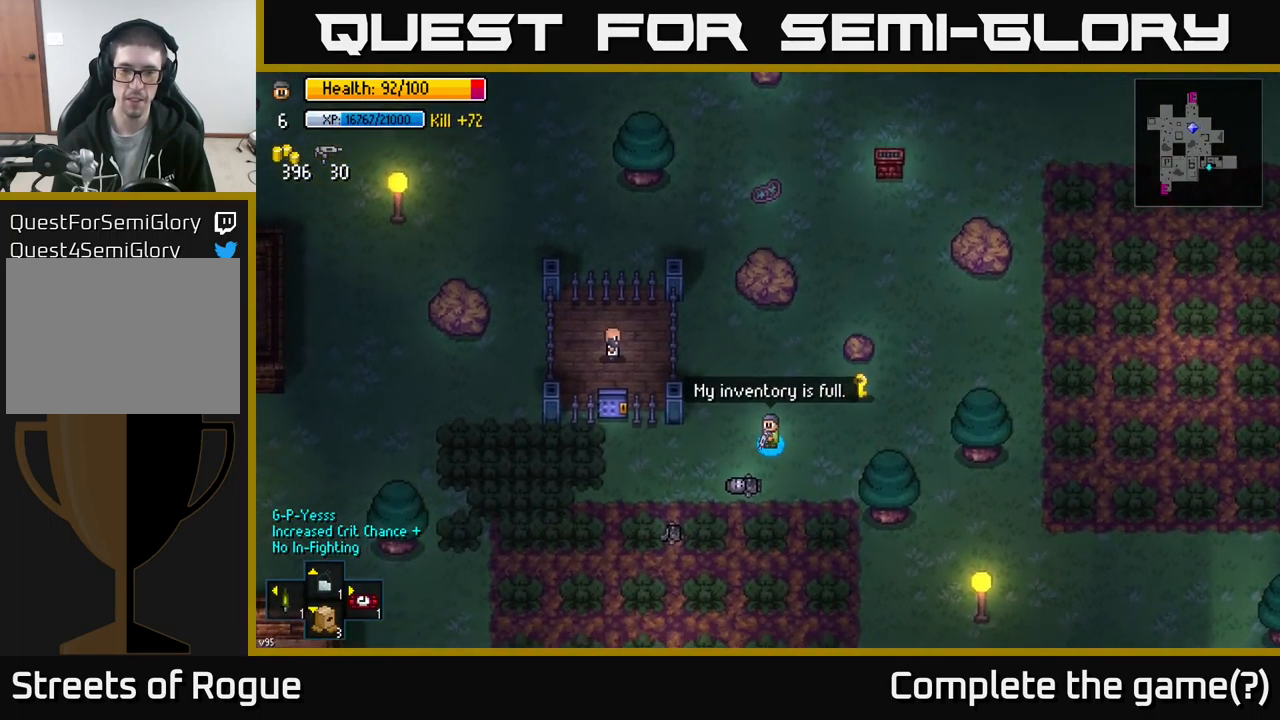
{"buttons": [], "left_stick": "right", "right_stick": "center", "events": [[134, "left_stick", "up-right"], [467, "left_stick", "right"]]}
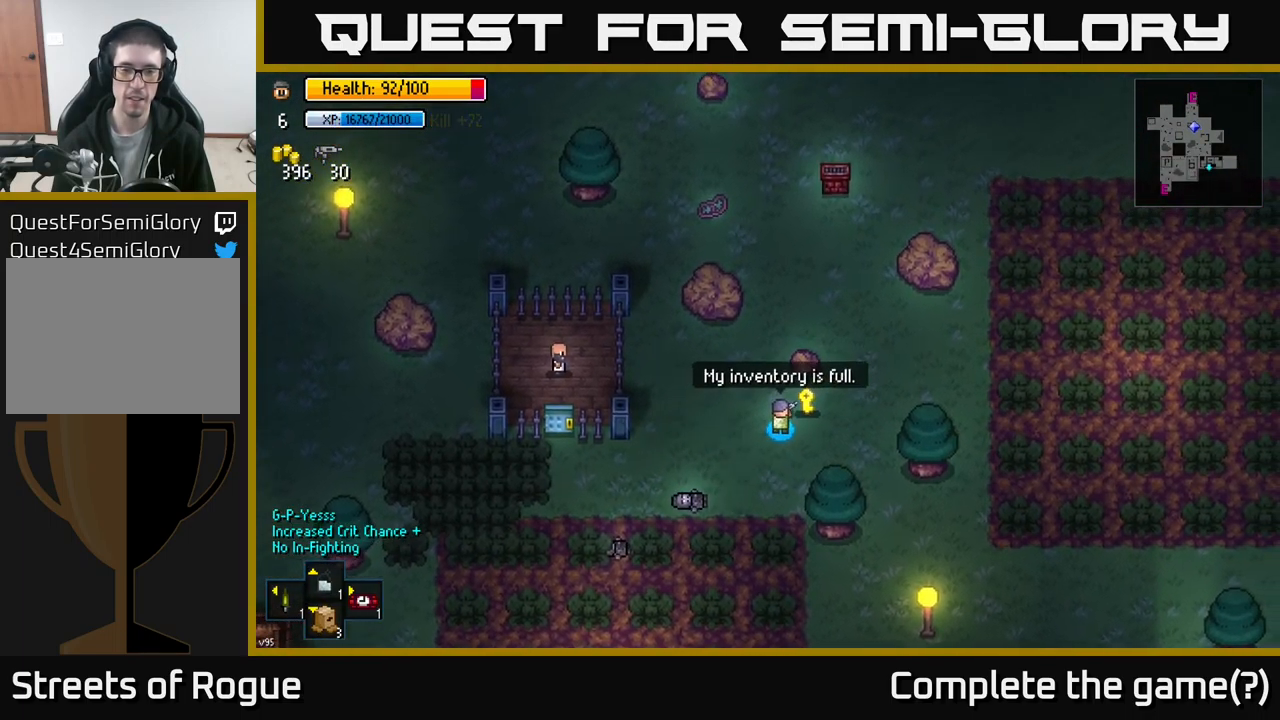
{"buttons": [], "left_stick": "center", "right_stick": "center", "events": [[17, "left_stick", "center"], [34, "A", "down"], [67, "left_stick", "down-left"], [84, "A", "up"], [167, "A", "down"], [234, "A", "up"], [350, "left_stick", "center"]]}
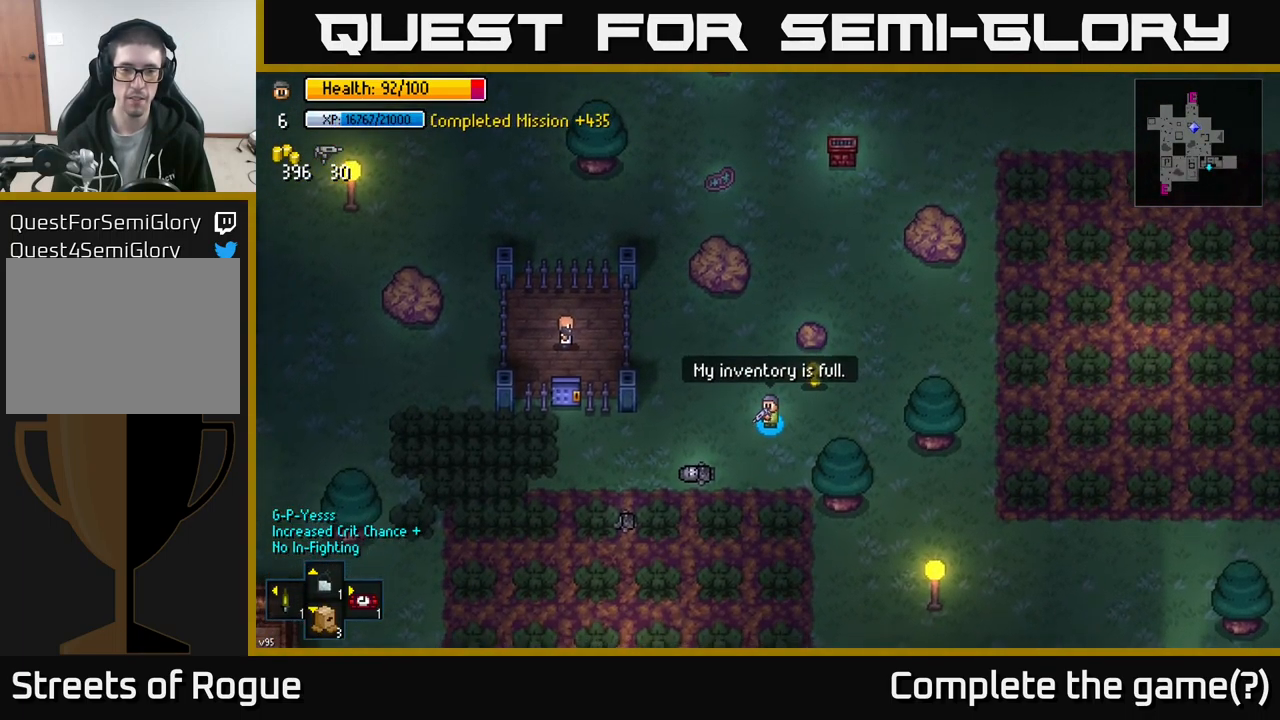
{"buttons": [], "left_stick": "right", "right_stick": "center", "events": [[484, "left_stick", "right"]]}
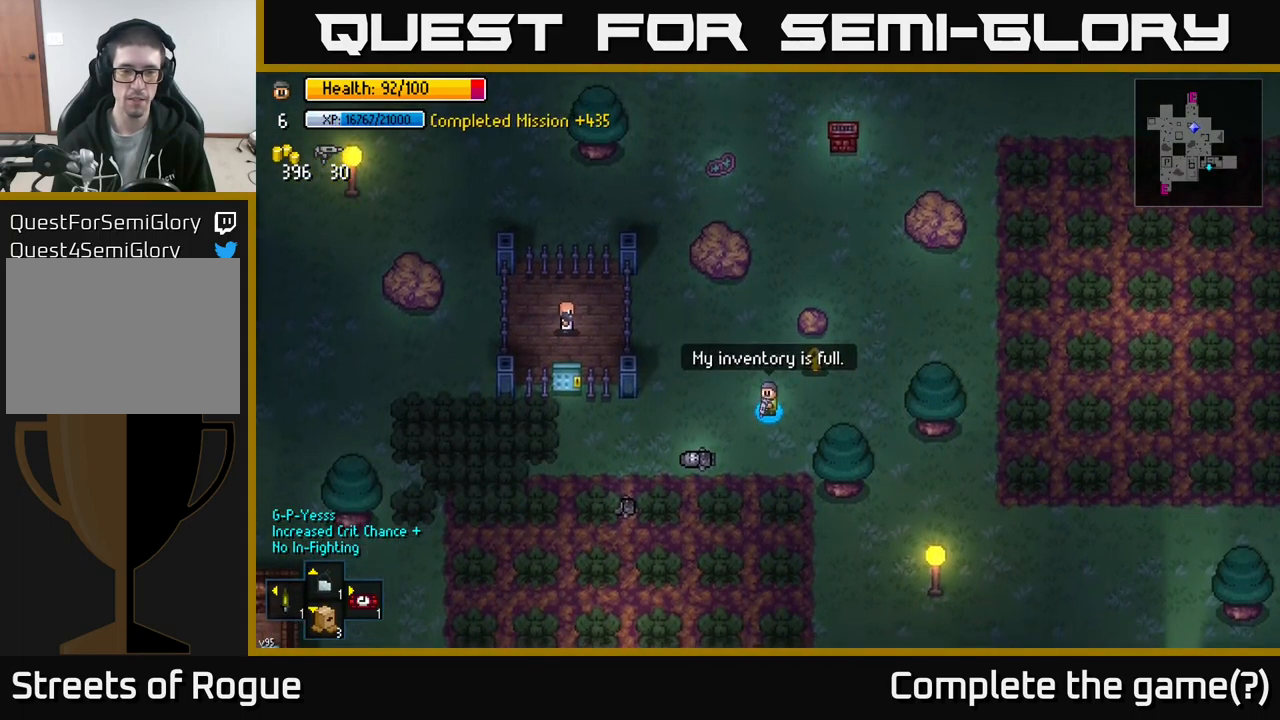
{"buttons": [], "left_stick": "center", "right_stick": "center", "events": [[167, "left_stick", "center"]]}
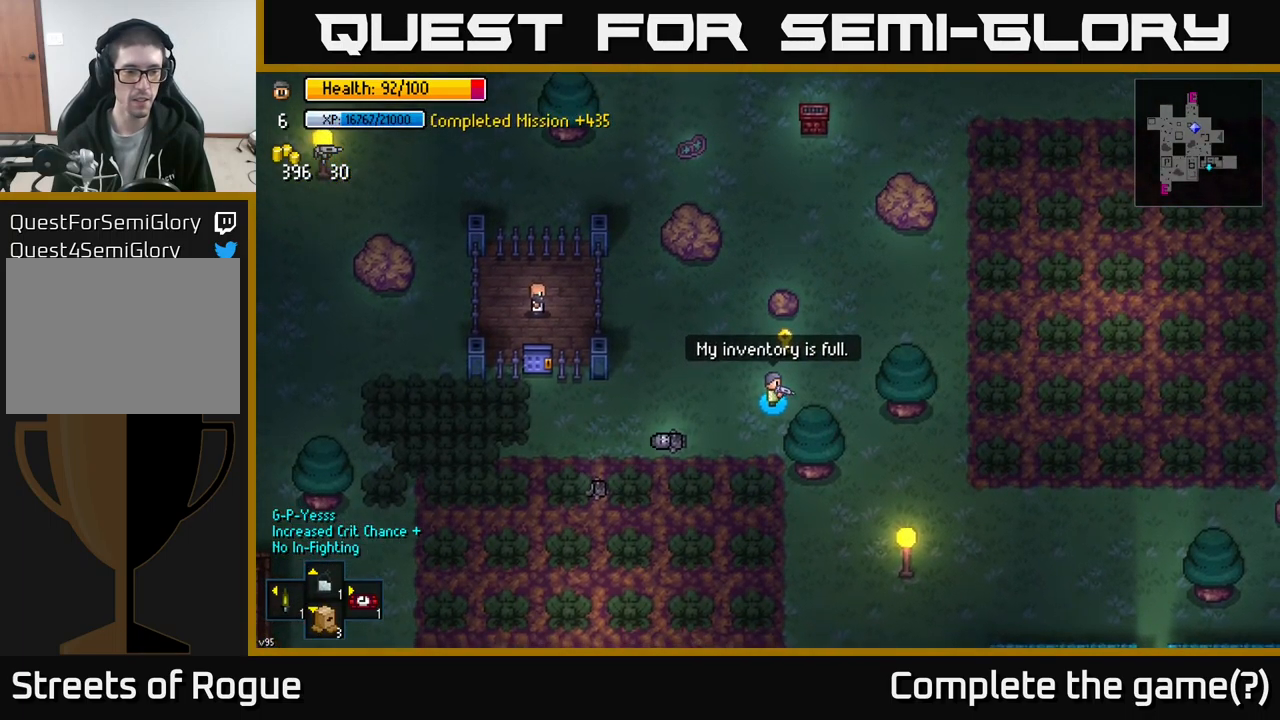
{"buttons": ["X"], "left_stick": "center", "right_stick": "center", "events": [[134, "left_stick", "left"], [234, "left_stick", "center"], [466, "X", "down"]]}
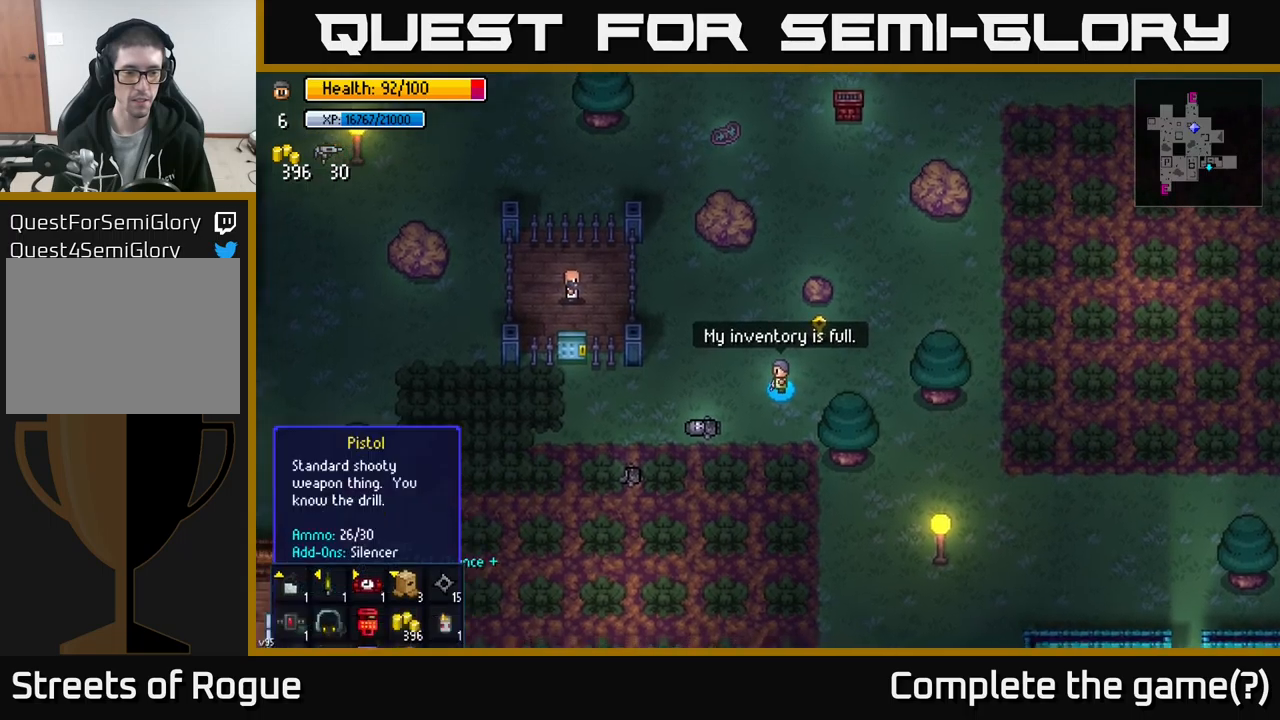
{"buttons": [], "left_stick": "center", "right_stick": "center", "events": [[83, "X", "up"]]}
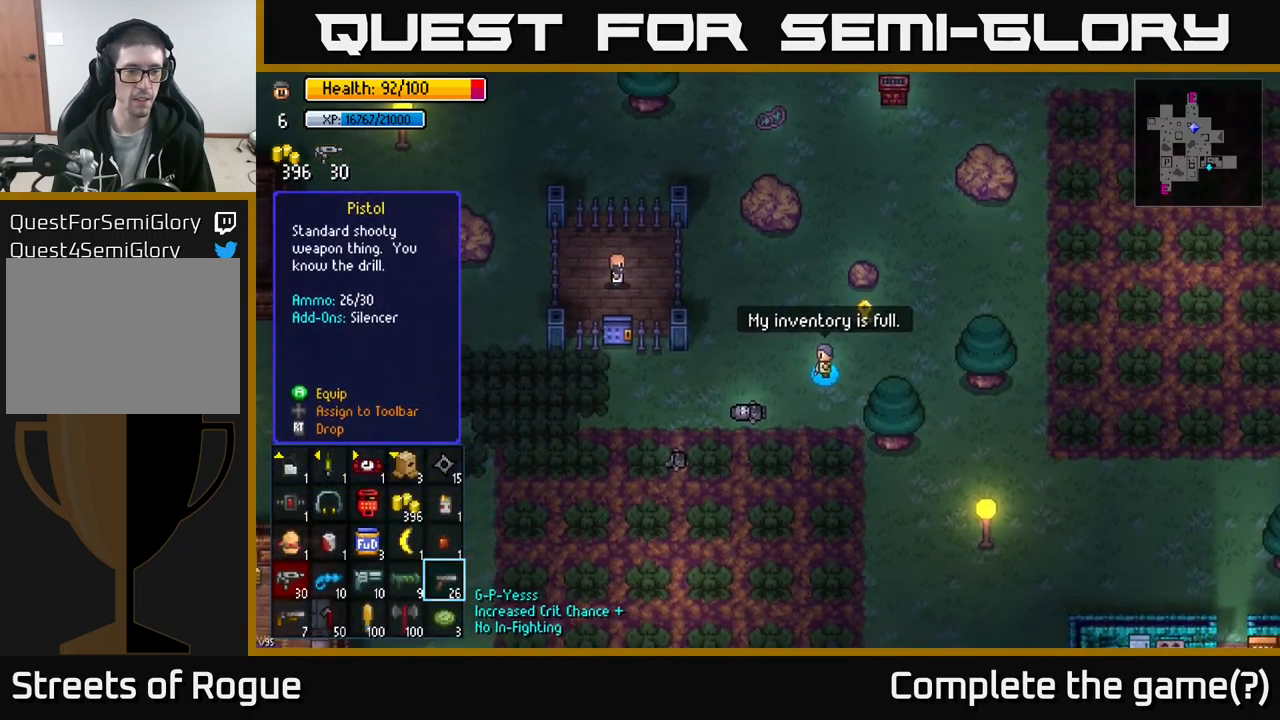
{"buttons": [], "left_stick": "up", "right_stick": "center", "events": [[300, "left_stick", "down"], [450, "left_stick", "center"], [500, "left_stick", "up"]]}
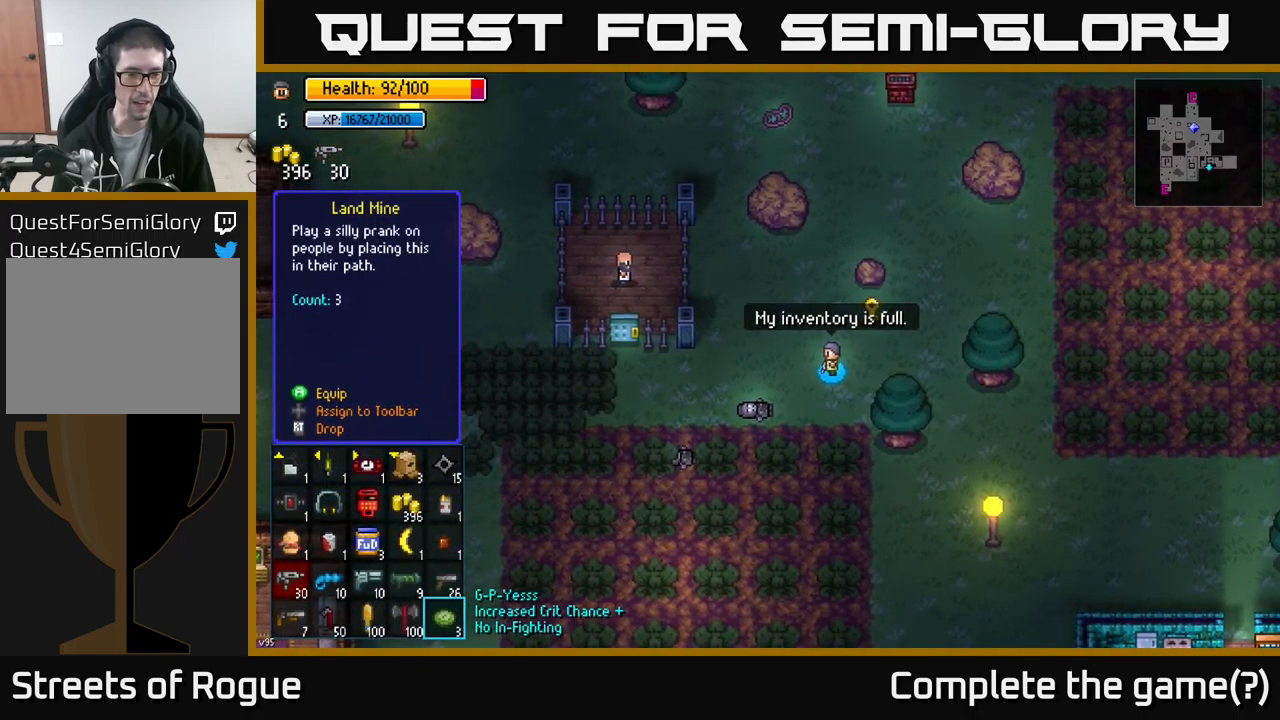
{"buttons": [], "left_stick": "center", "right_stick": "center", "events": [[166, "left_stick", "center"], [250, "left_stick", "up"], [383, "left_stick", "center"]]}
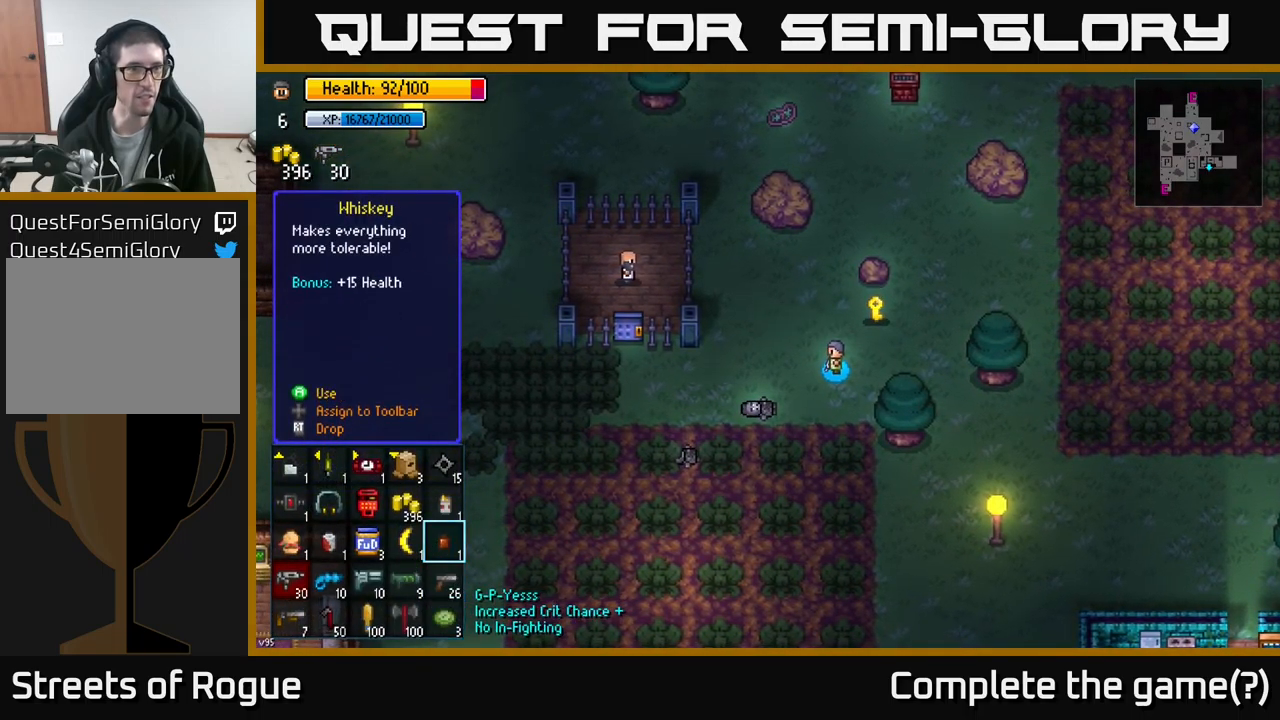
{"buttons": [], "left_stick": "center", "right_stick": "center", "events": [[233, "left_stick", "left"], [400, "left_stick", "center"]]}
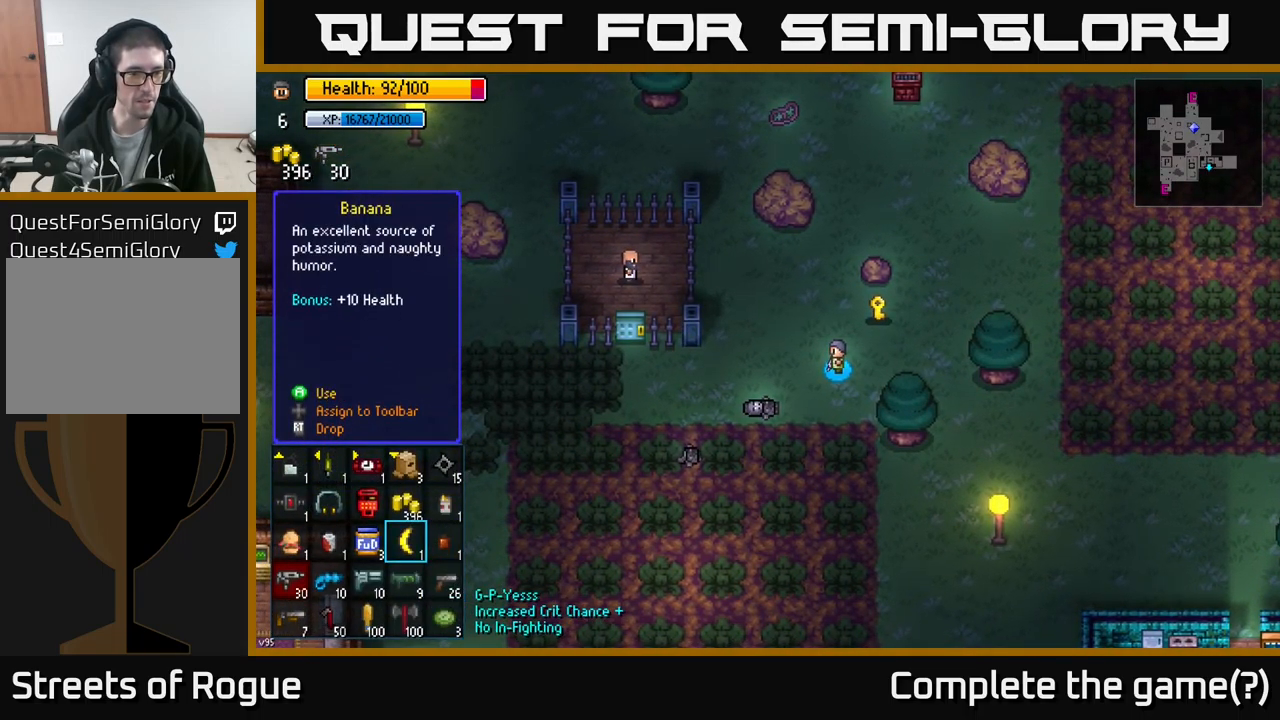
{"buttons": [], "left_stick": "center", "right_stick": "center", "events": []}
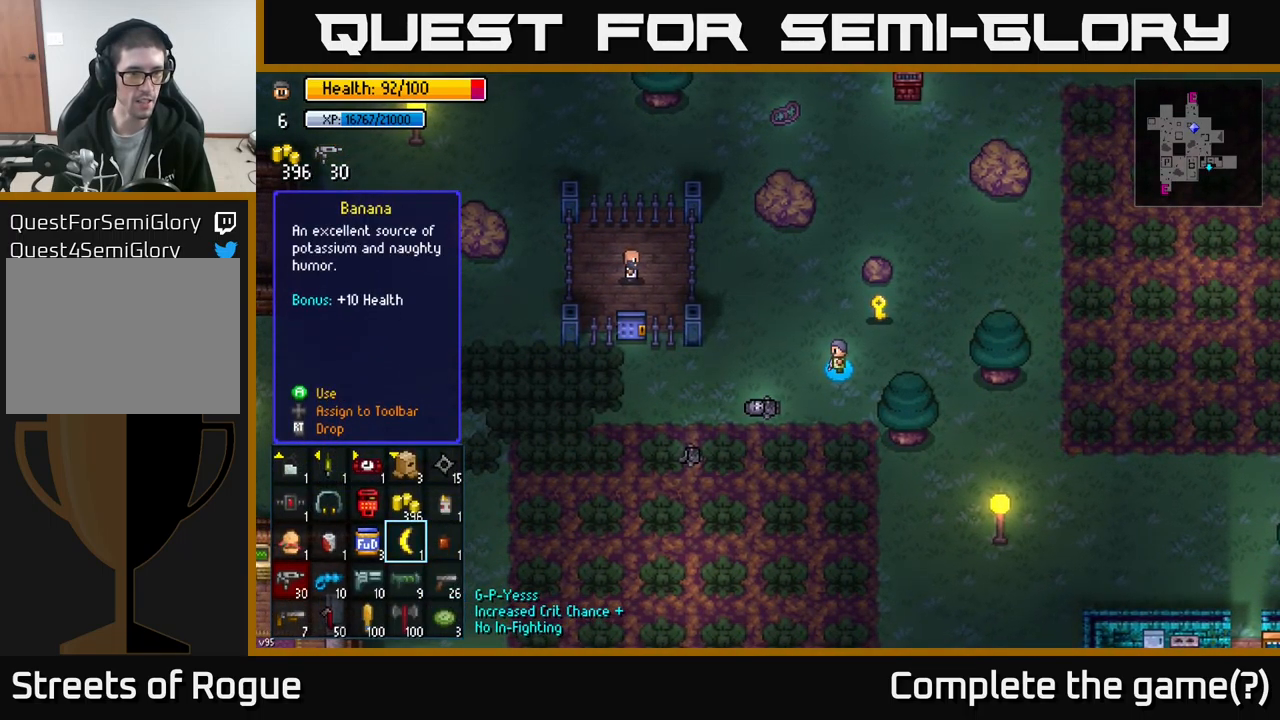
{"buttons": [], "left_stick": "center", "right_stick": "center", "events": [[66, "A", "down"], [116, "A", "up"]]}
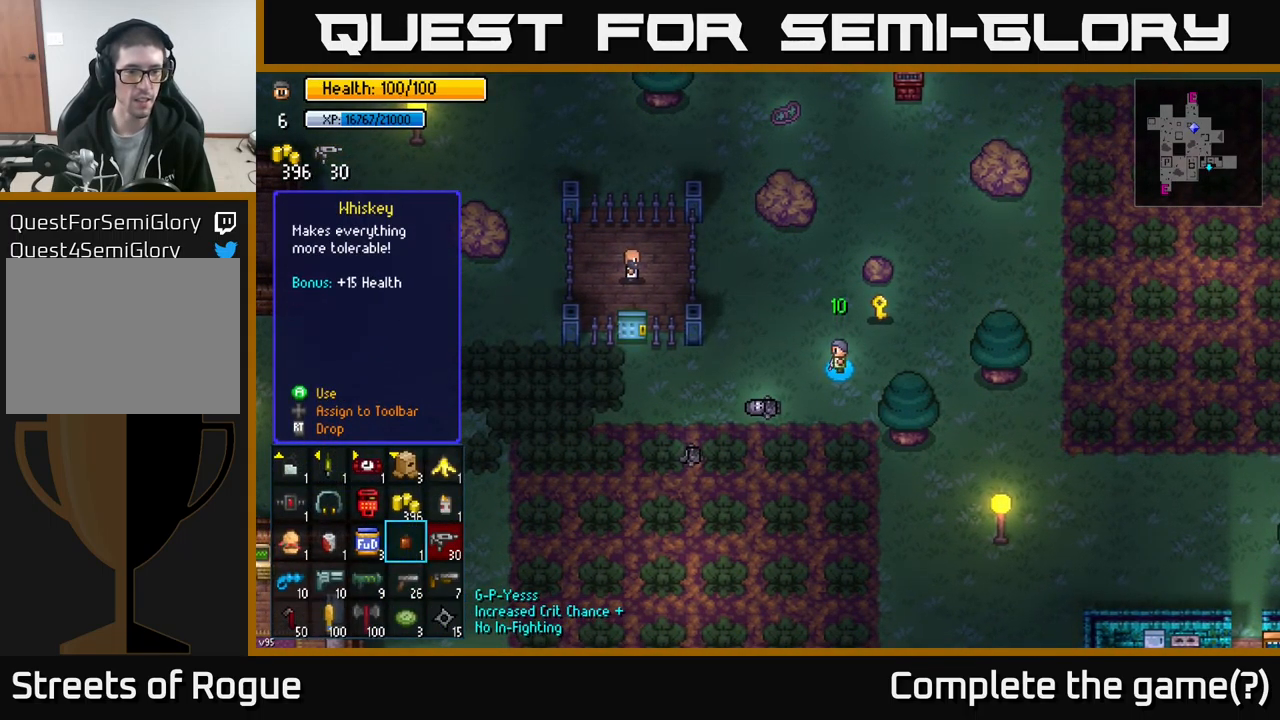
{"buttons": [], "left_stick": "up", "right_stick": "center", "events": [[433, "left_stick", "up"]]}
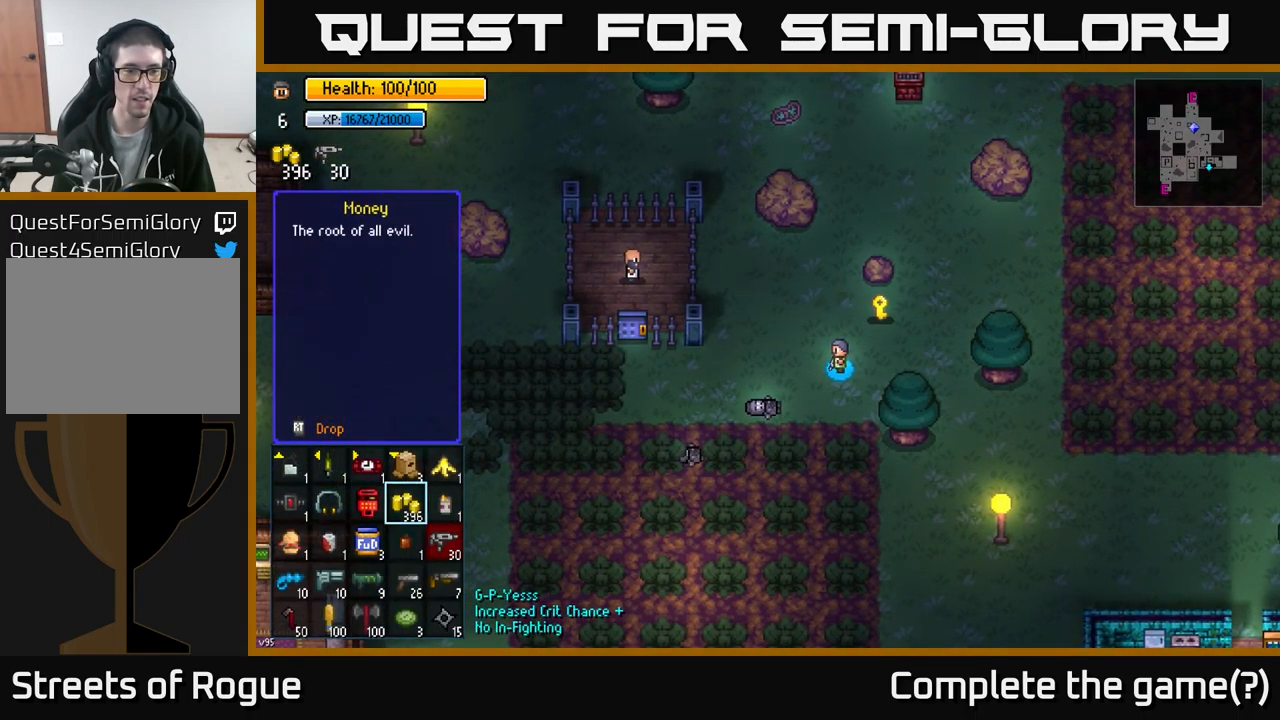
{"buttons": [], "left_stick": "center", "right_stick": "center", "events": [[100, "left_stick", "center"], [283, "left_stick", "right"], [450, "left_stick", "center"]]}
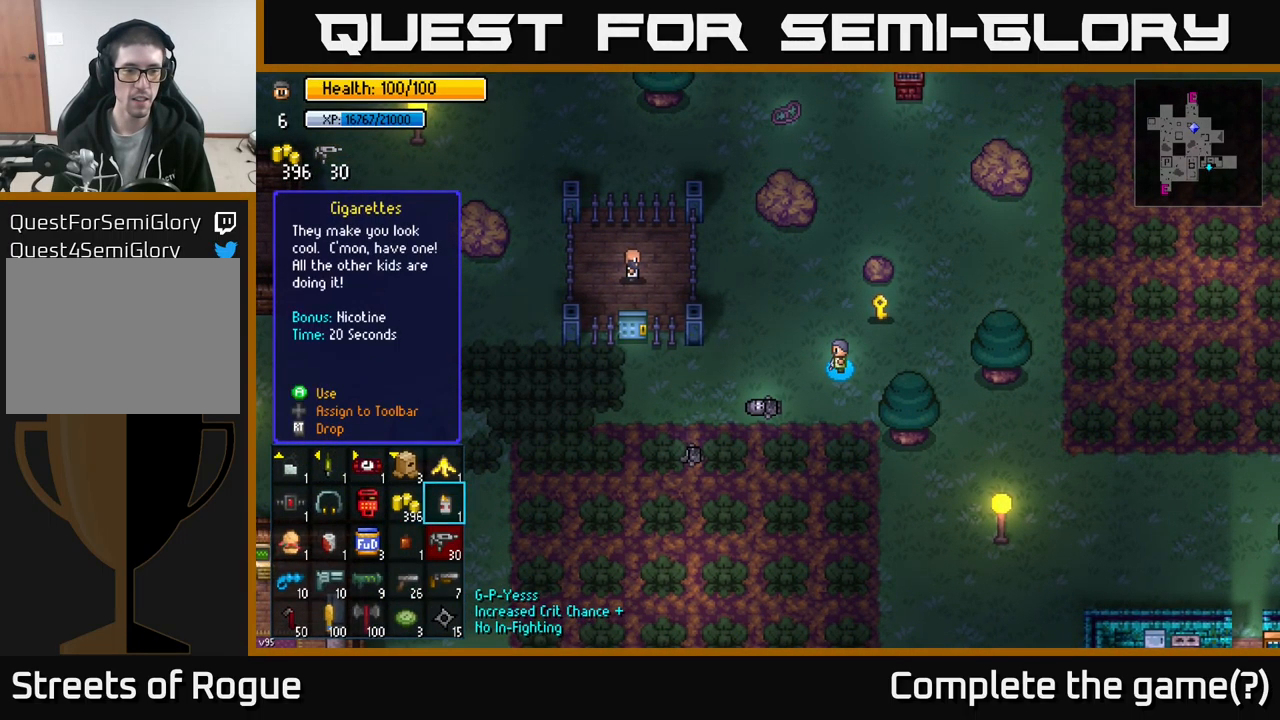
{"buttons": [], "left_stick": "center", "right_stick": "center", "events": [[100, "left_stick", "up"], [266, "left_stick", "center"], [366, "R2", "down"], [433, "R2", "up"]]}
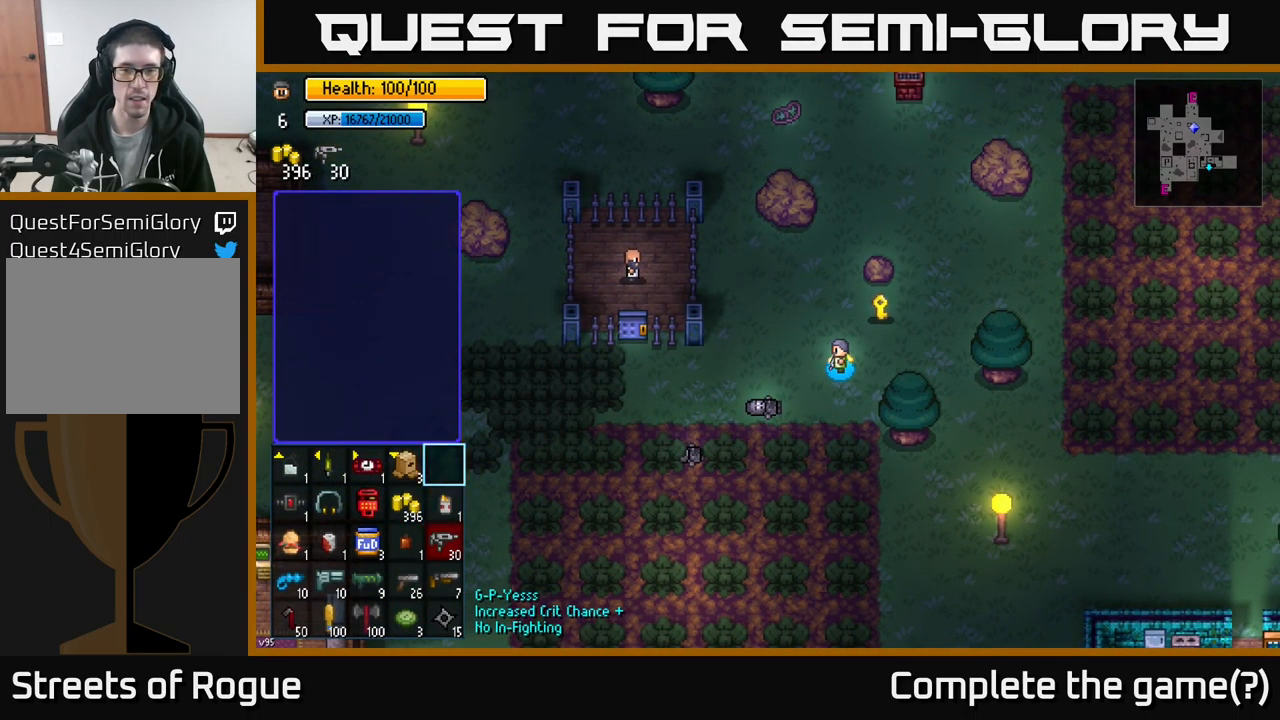
{"buttons": ["B"], "left_stick": "center", "right_stick": "center", "events": [[33, "left_stick", "right"], [183, "left_stick", "center"], [433, "B", "down"]]}
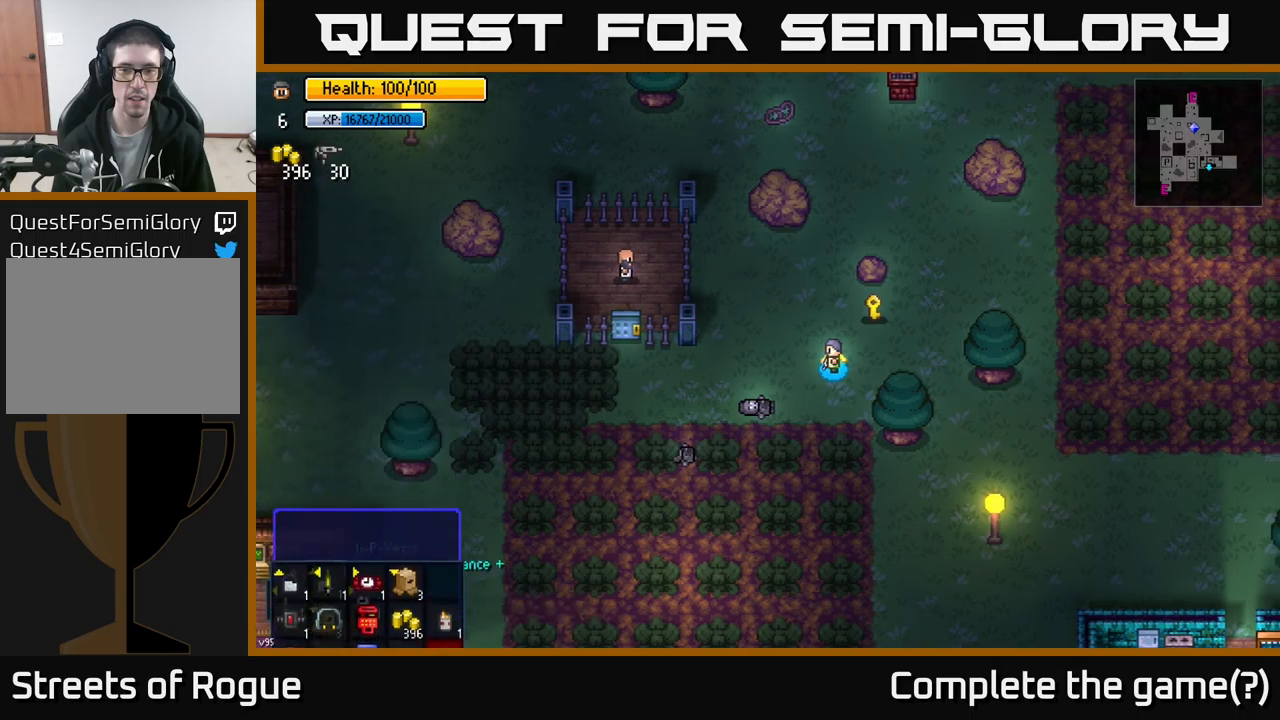
{"buttons": [], "left_stick": "center", "right_stick": "center", "events": [[17, "B", "up"], [33, "left_stick", "up-right"], [433, "left_stick", "center"]]}
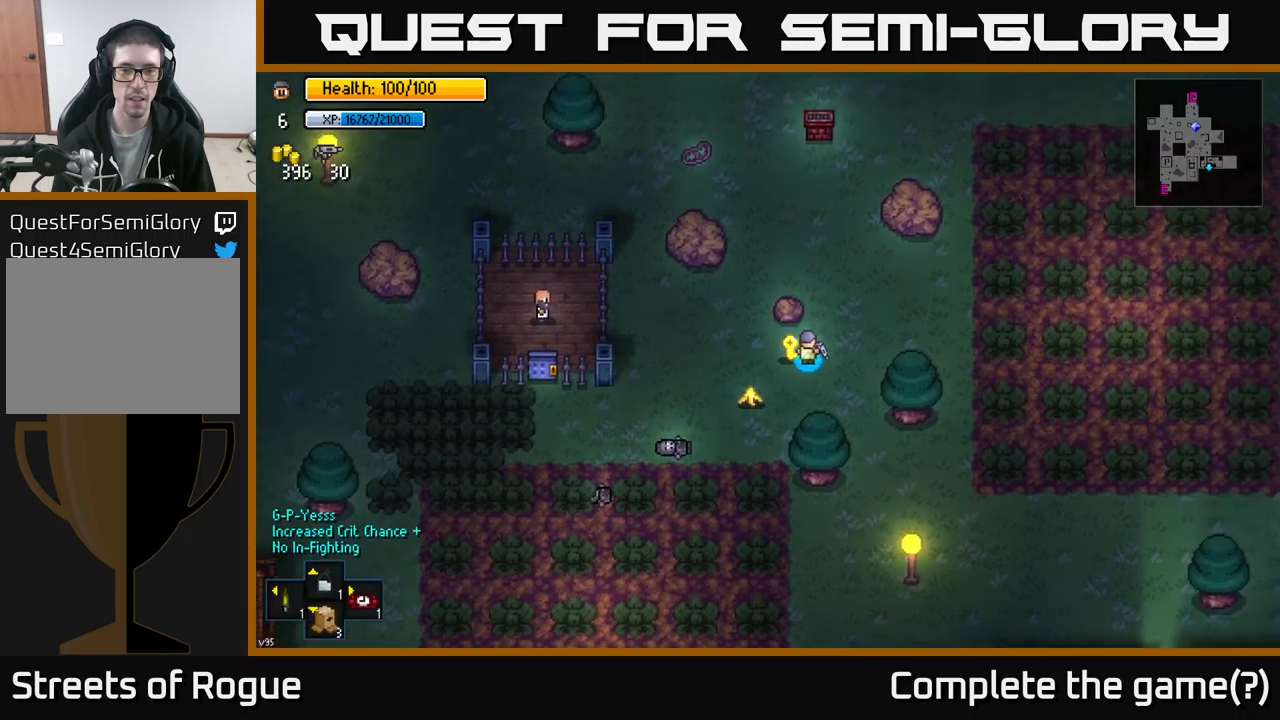
{"buttons": [], "left_stick": "left", "right_stick": "center", "events": [[17, "A", "down"], [67, "left_stick", "left"], [100, "A", "up"]]}
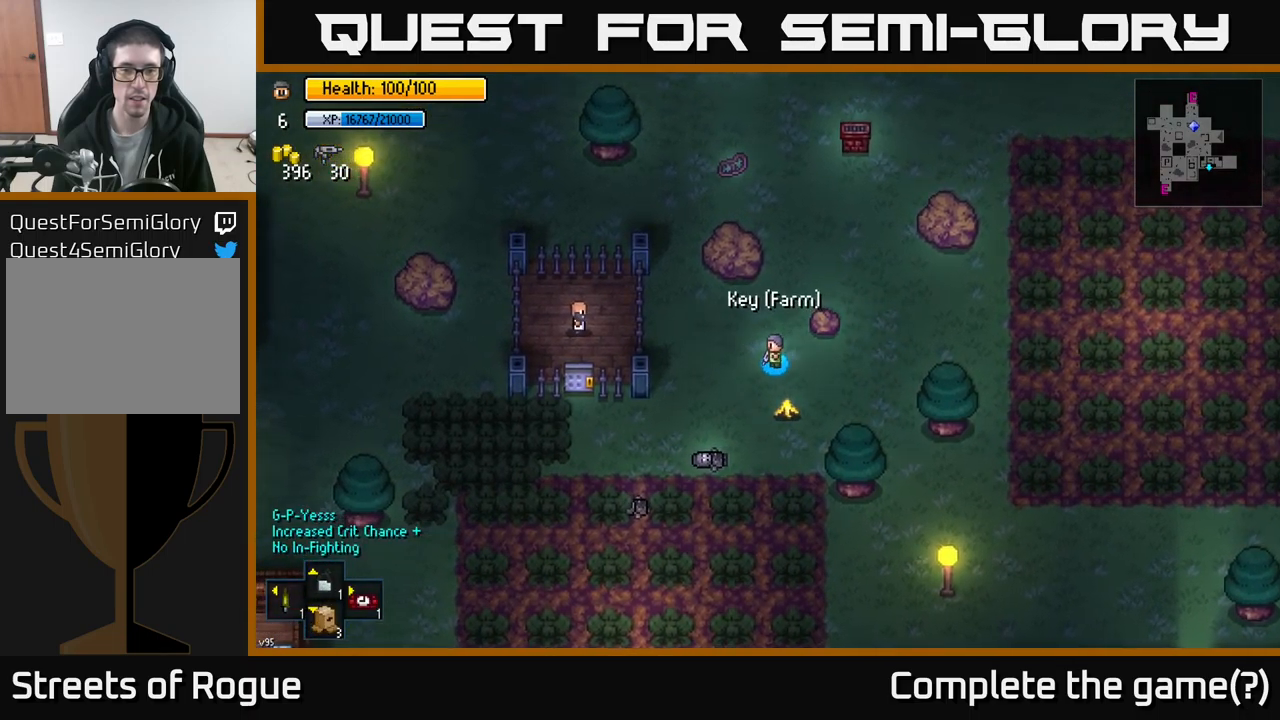
{"buttons": [], "left_stick": "down-left", "right_stick": "center", "events": [[33, "left_stick", "down-left"]]}
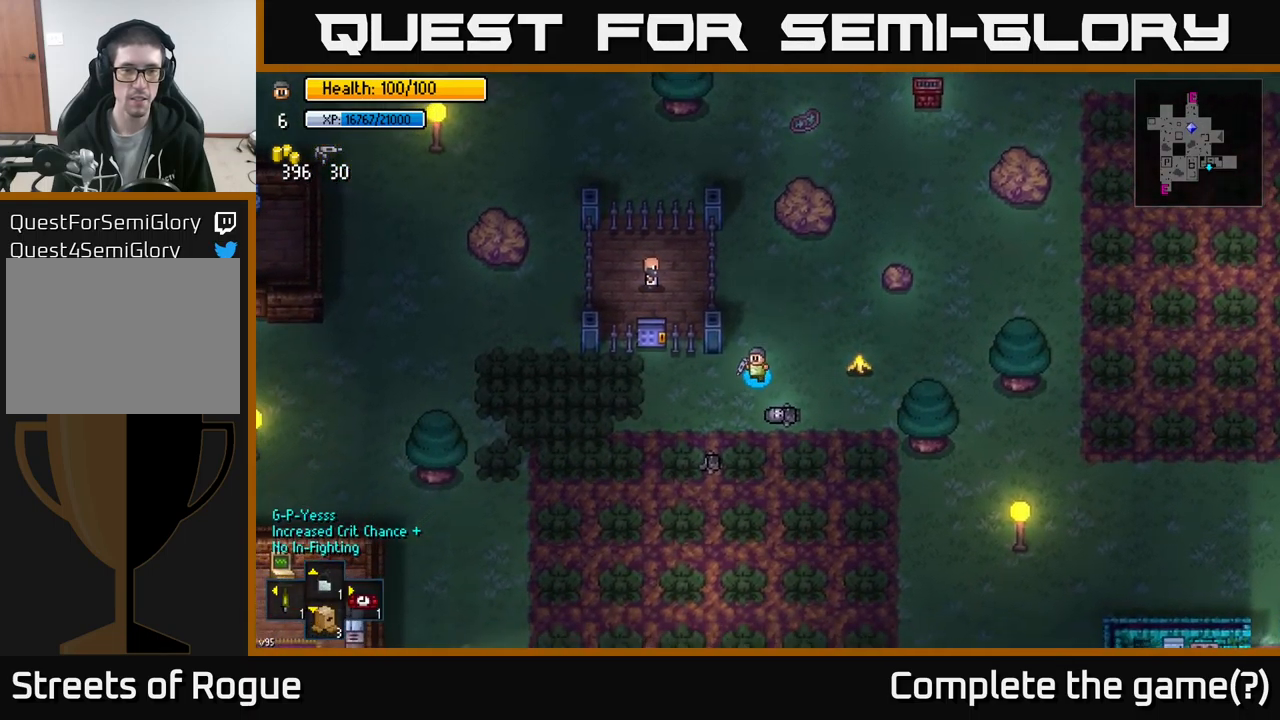
{"buttons": [], "left_stick": "up-left", "right_stick": "center", "events": [[33, "left_stick", "left"], [150, "right_stick", "up"], [300, "left_stick", "up-left"], [400, "right_stick", "center"]]}
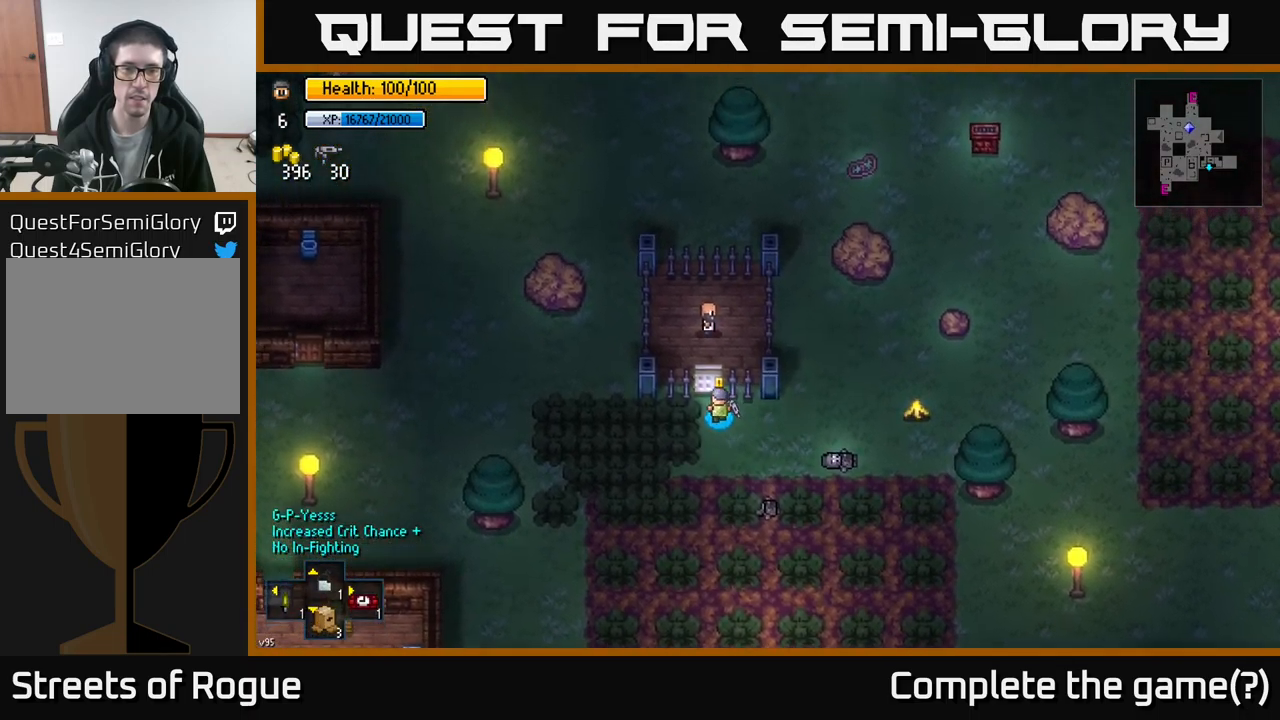
{"buttons": [], "left_stick": "center", "right_stick": "center", "events": [[17, "left_stick", "center"], [150, "A", "down"], [267, "A", "up"]]}
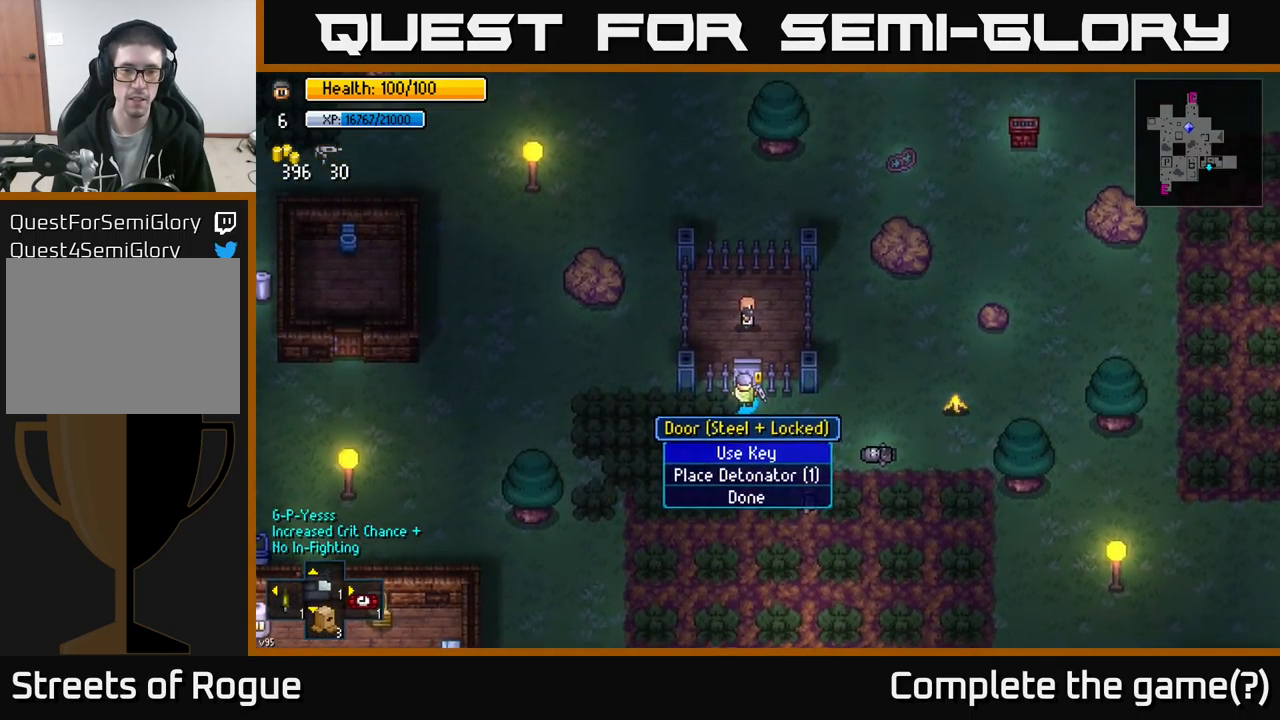
{"buttons": [], "left_stick": "down-right", "right_stick": "center", "events": [[50, "A", "down"], [150, "A", "up"], [350, "left_stick", "down-right"]]}
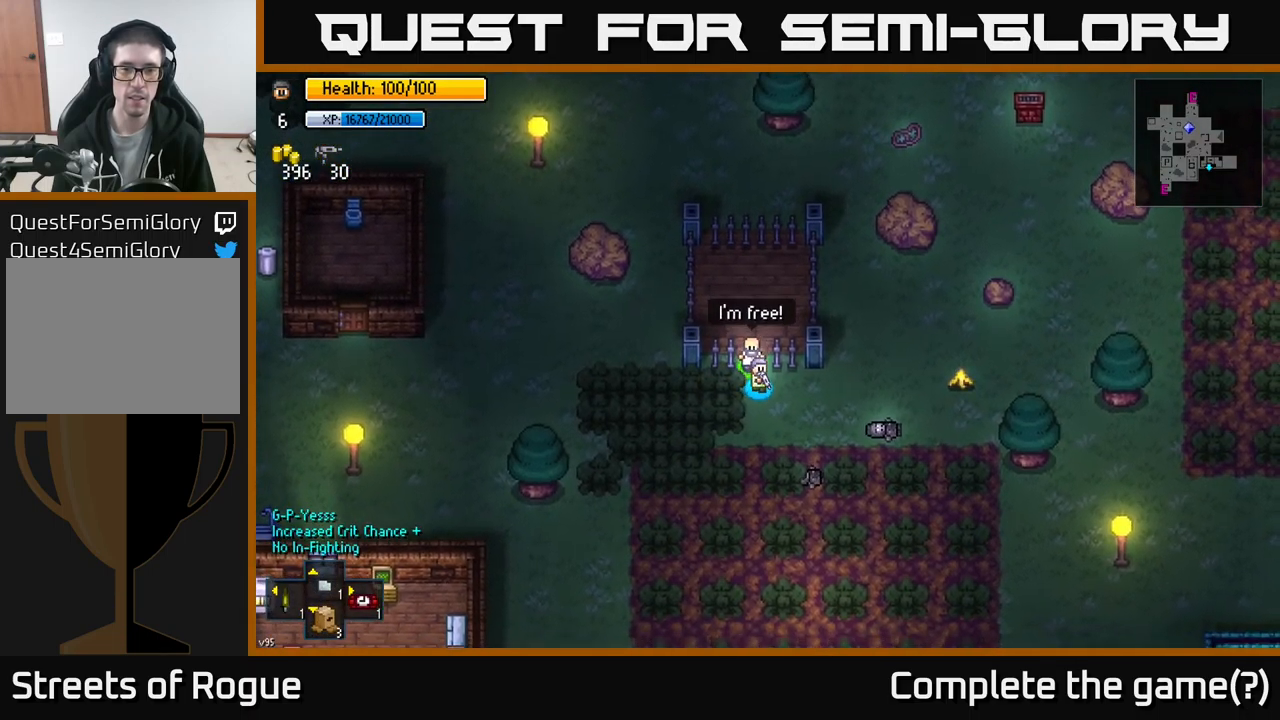
{"buttons": [], "left_stick": "center", "right_stick": "left", "events": [[50, "left_stick", "right"], [183, "right_stick", "left"], [367, "left_stick", "center"]]}
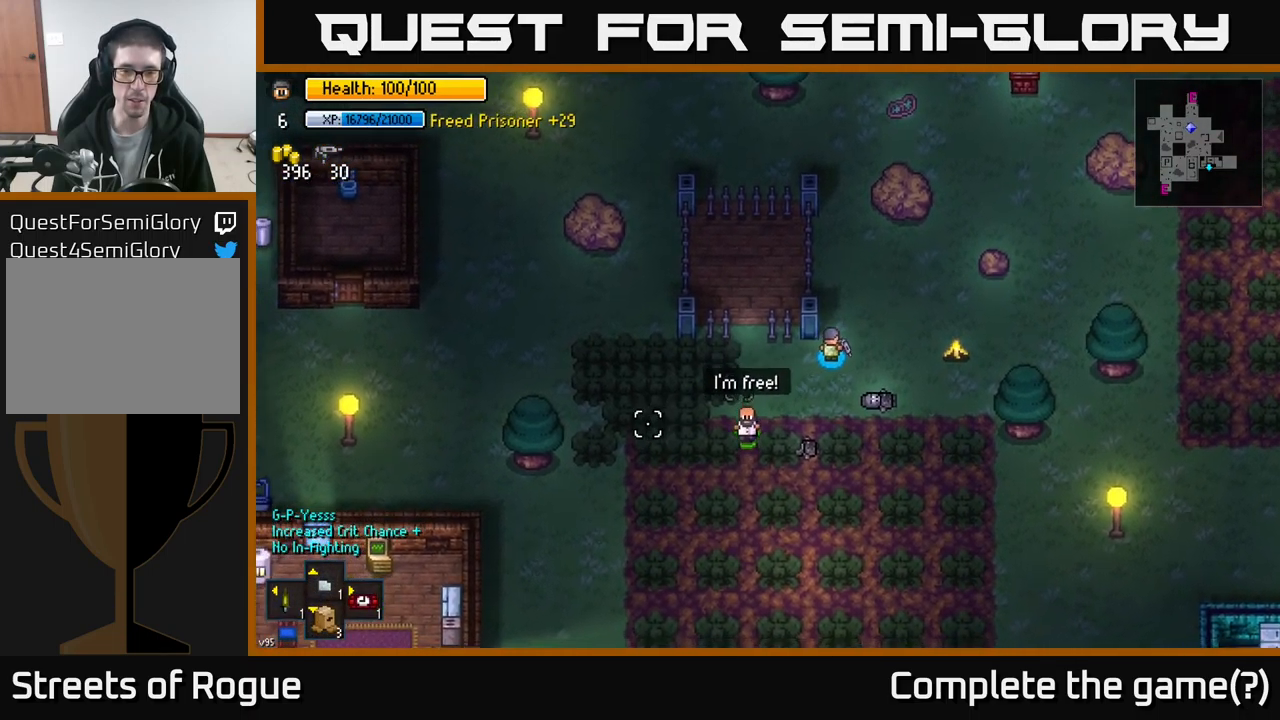
{"buttons": [], "left_stick": "left", "right_stick": "down-left", "events": [[183, "left_stick", "down-left"], [217, "right_stick", "down-left"], [467, "left_stick", "left"]]}
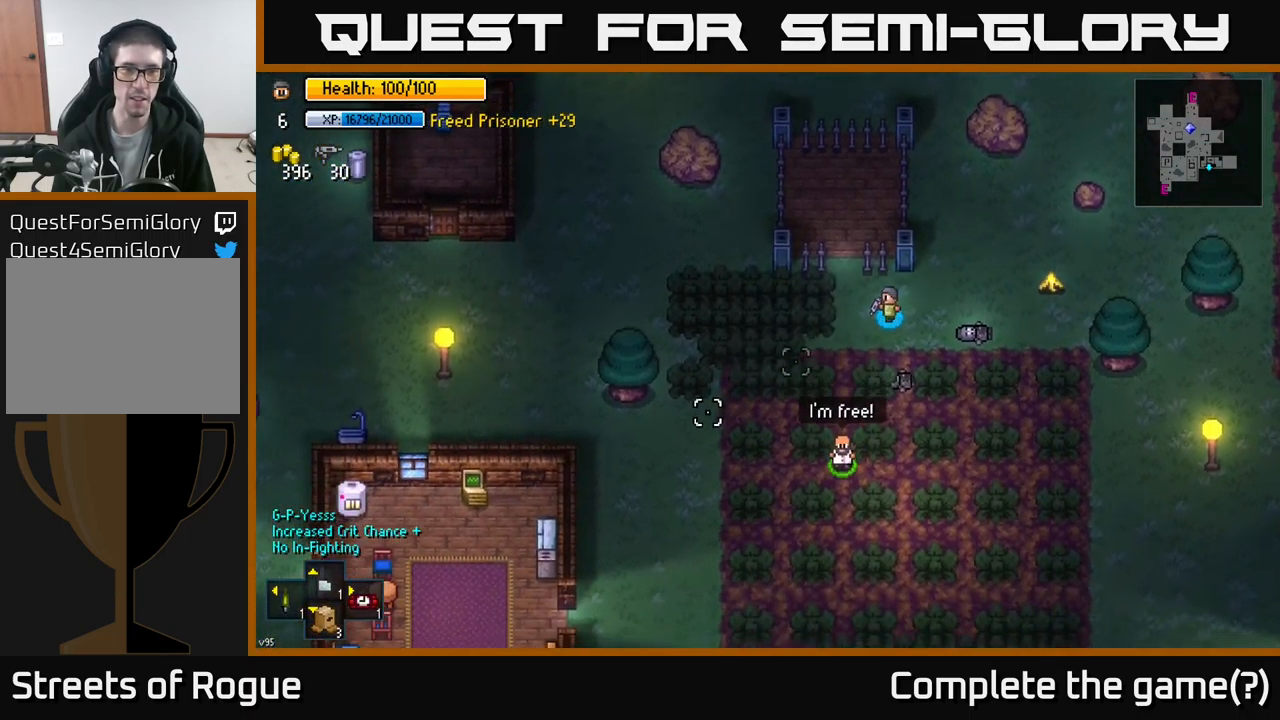
{"buttons": [], "left_stick": "down-left", "right_stick": "down-left", "events": [[233, "left_stick", "down-left"]]}
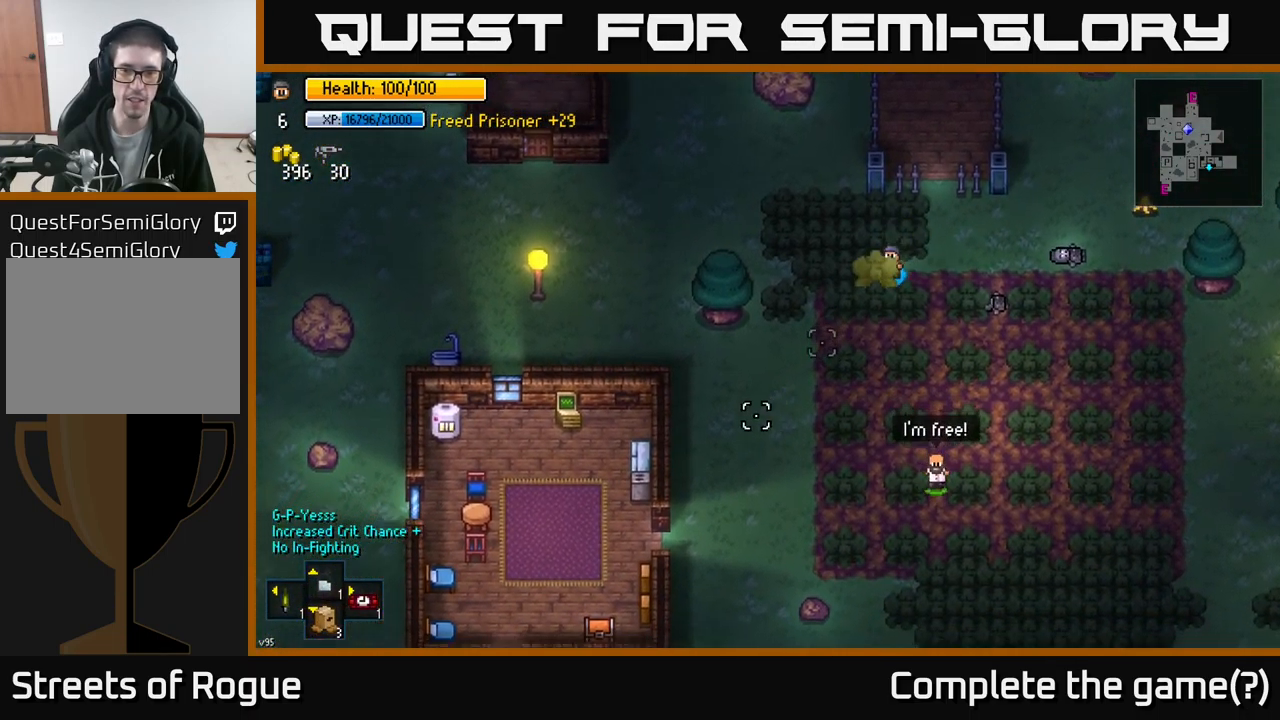
{"buttons": [], "left_stick": "down-left", "right_stick": "down-left", "events": []}
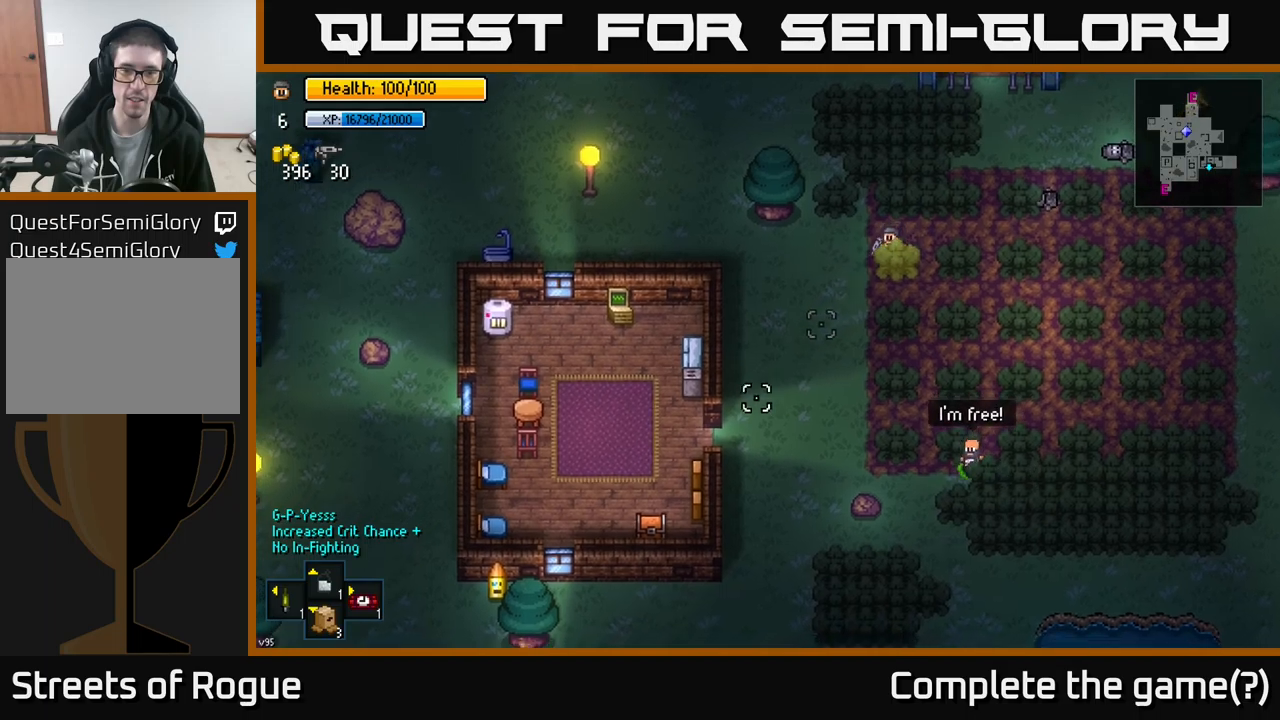
{"buttons": [], "left_stick": "down-left", "right_stick": "down-left", "events": [[317, "left_stick", "center"], [467, "left_stick", "down-left"]]}